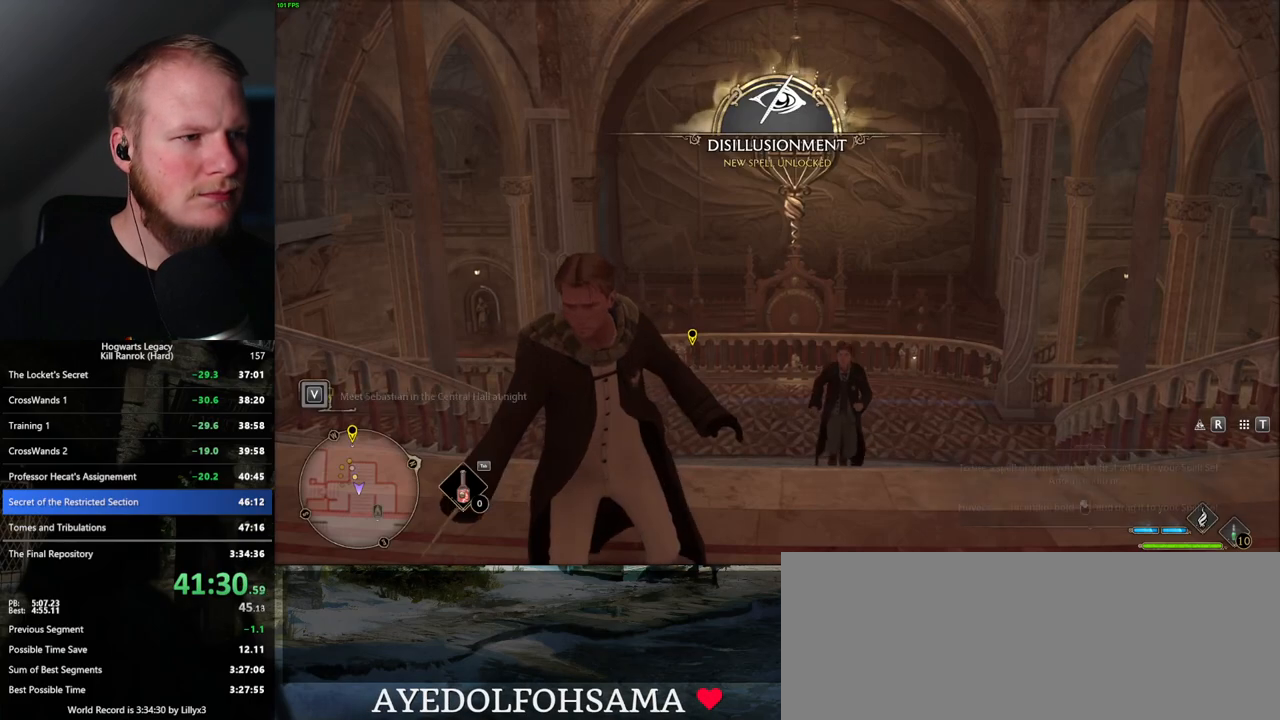
Gameplay with keyboard and mouse; each line is a JSON object with the keys and mouse buttons held at the frame after it. "events" lists presses ("down") and releases ("up") of ".", "/", "0", "1", "2", "3", "4", "5", "6", "7", "8", "9", "a", "alt_l", "alt_r", "b", "backslash", "backspace", "c", "caps_lock", "comma", "ctrl_l", "ctrl_r", "d", "e", "equals", "escape", "f", "f1", "f10", "f11", "f12", "f2", "f3", "f4", "f5", "f6", "f7", "f8", "f9", "g", "h", "i", "j", "k", "l", "lbracket", "m", "minus", "n", "o", "p", "q", "quote", "r", "rbracket", "return", "s", "semicolon", "shift_l", "shift_r", "space", "super", "t", "tab", "tilde", "u", "v", "w", "x", "y", "z", "mouse_left", "mouse_wheel", "mouse_right", "mouse_mb4" and "mouse_mb5" between this image and that frame as [ms after this image, input, new state], when the widget could be followed in between. "mouse_left", "mouse_wheel", "mouse_right", "mouse_mb4", "mouse_mb5" = the "left", "wheel", "right", "mb4", "mb5" buttons of the "mouse" list. No other keys are recorded. "wheel" means that the mouse wheel is clicked or scrolled. Mouse movement is not recorded.
{"keys": [], "mouse": [], "events": [[84, "space", "down"], [184, "space", "up"]]}
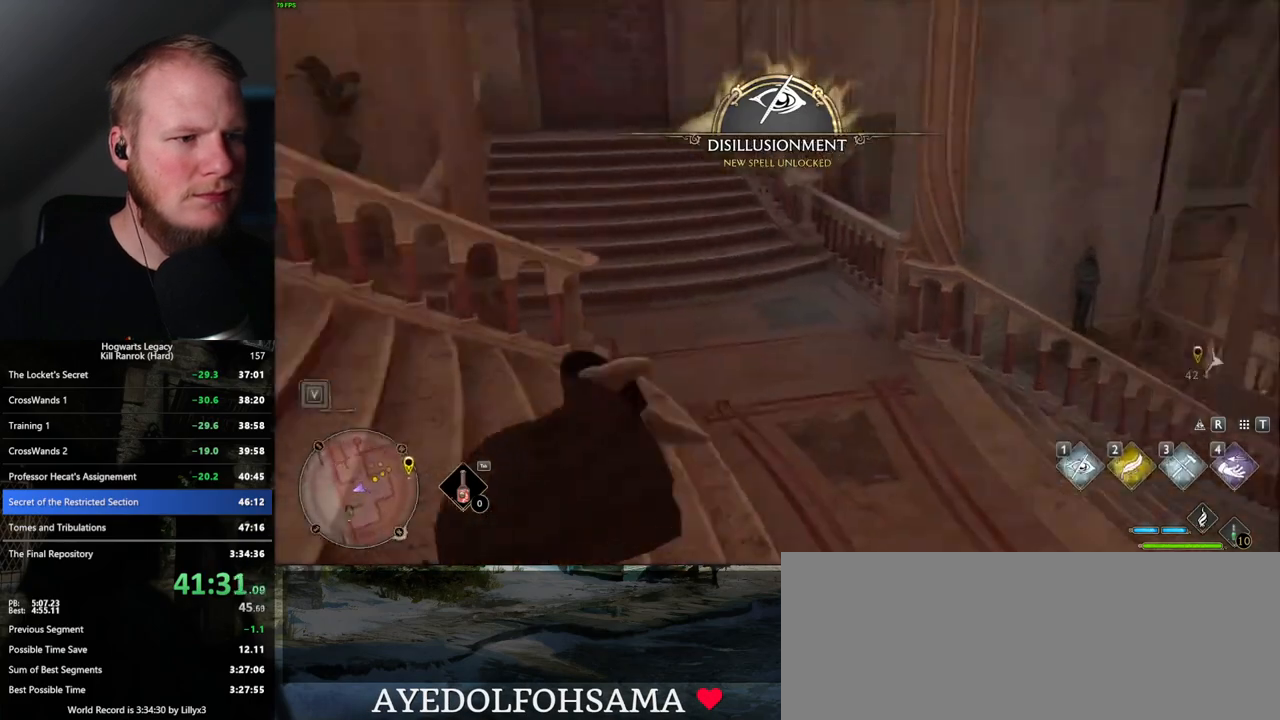
{"keys": ["a", "w"], "mouse": [], "events": [[50, "a", "down"], [434, "w", "down"]]}
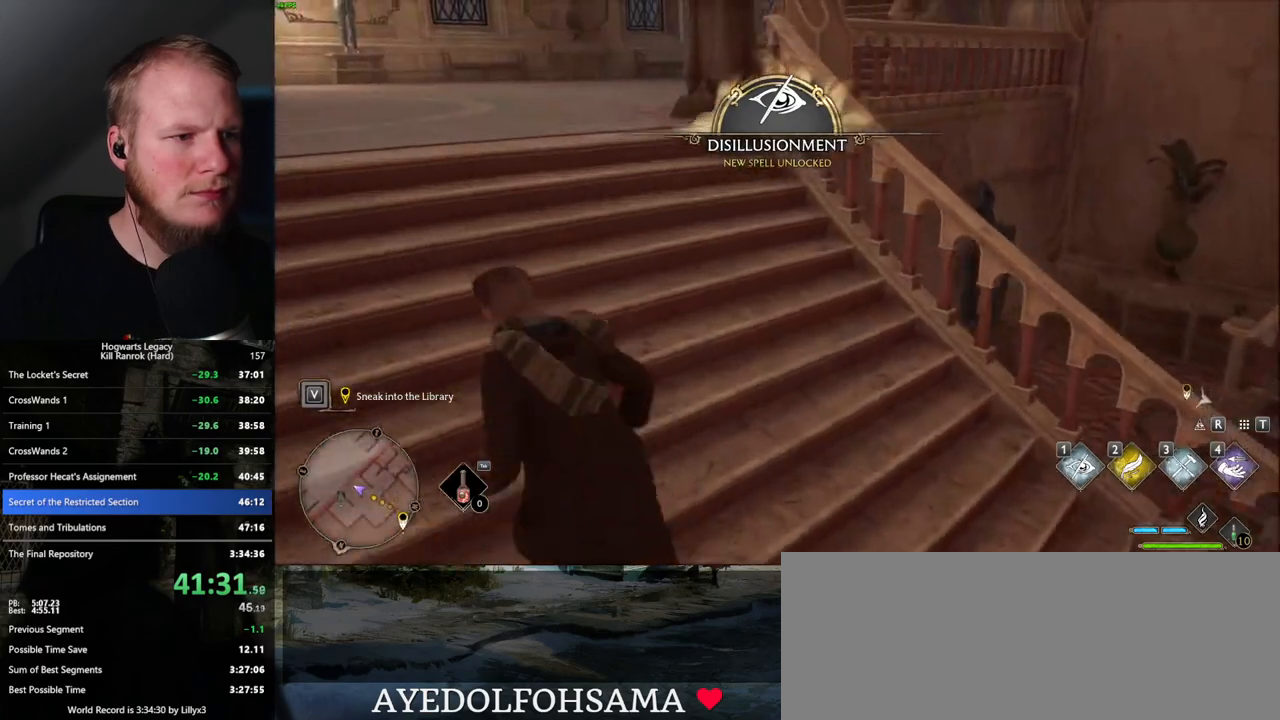
{"keys": ["w"], "mouse": [], "events": [[334, "a", "up"]]}
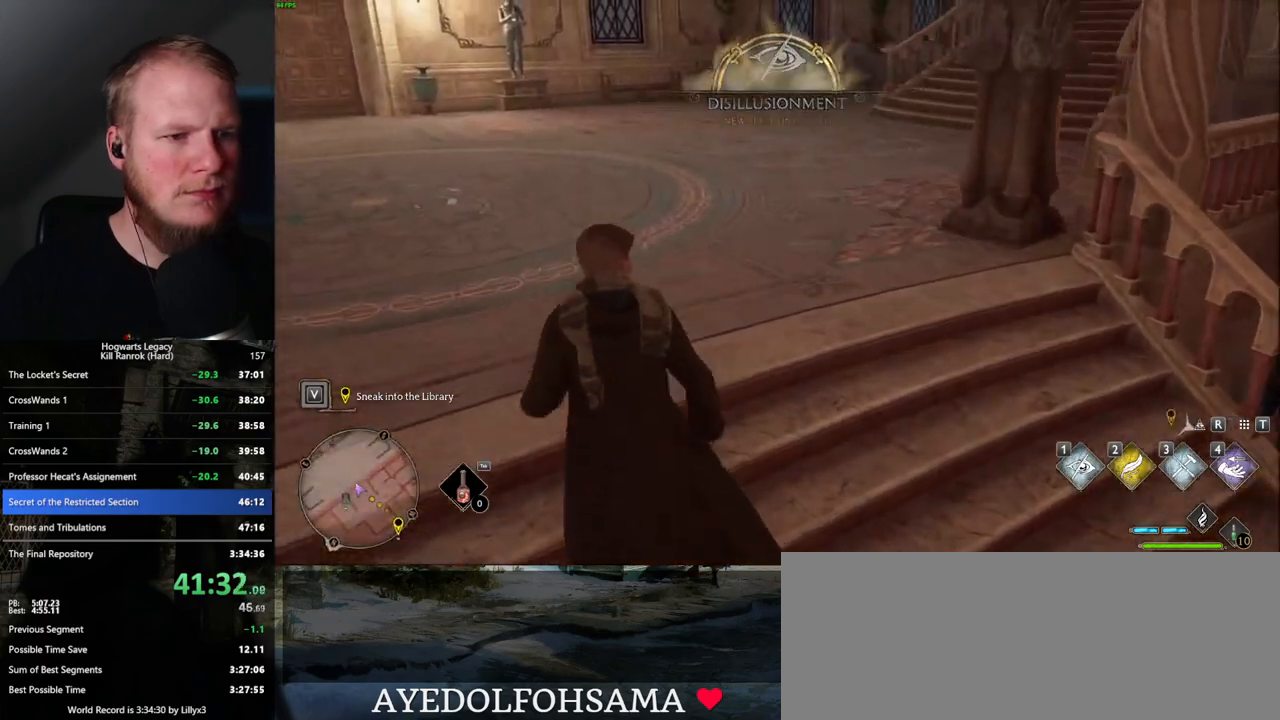
{"keys": [], "mouse": [], "events": [[50, "w", "up"]]}
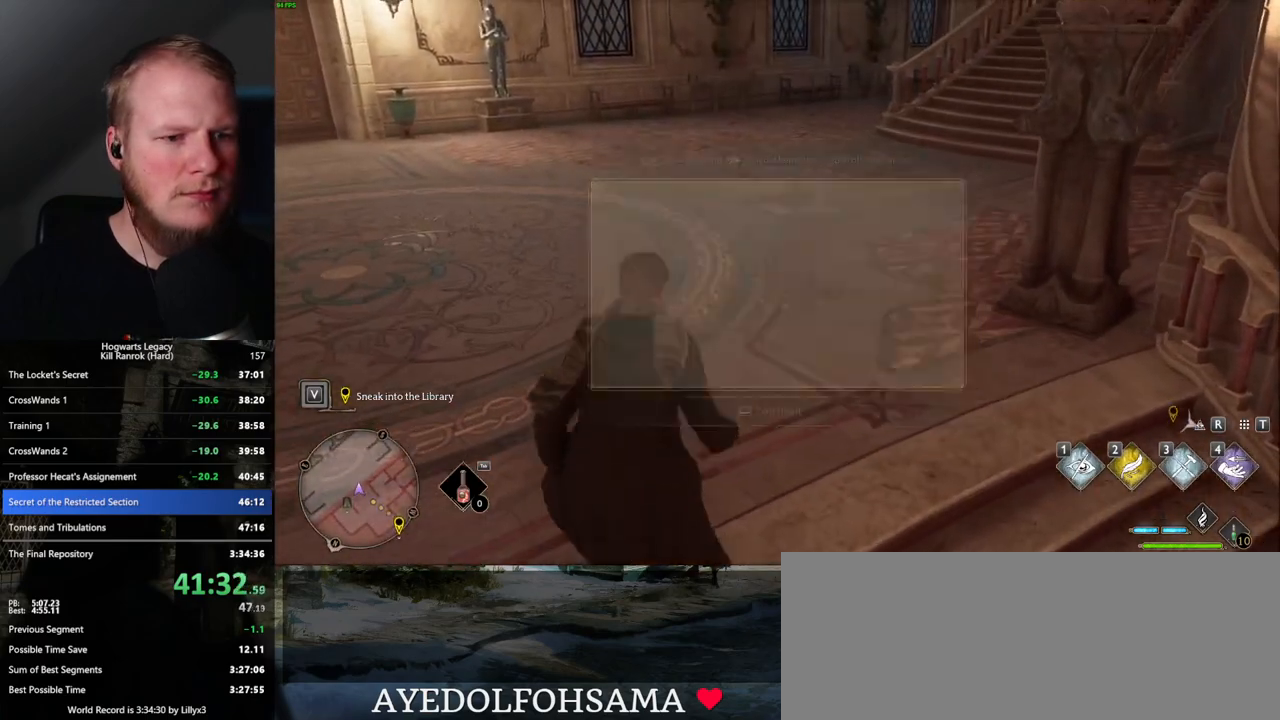
{"keys": [], "mouse": [], "events": [[217, "space", "down"], [300, "space", "up"]]}
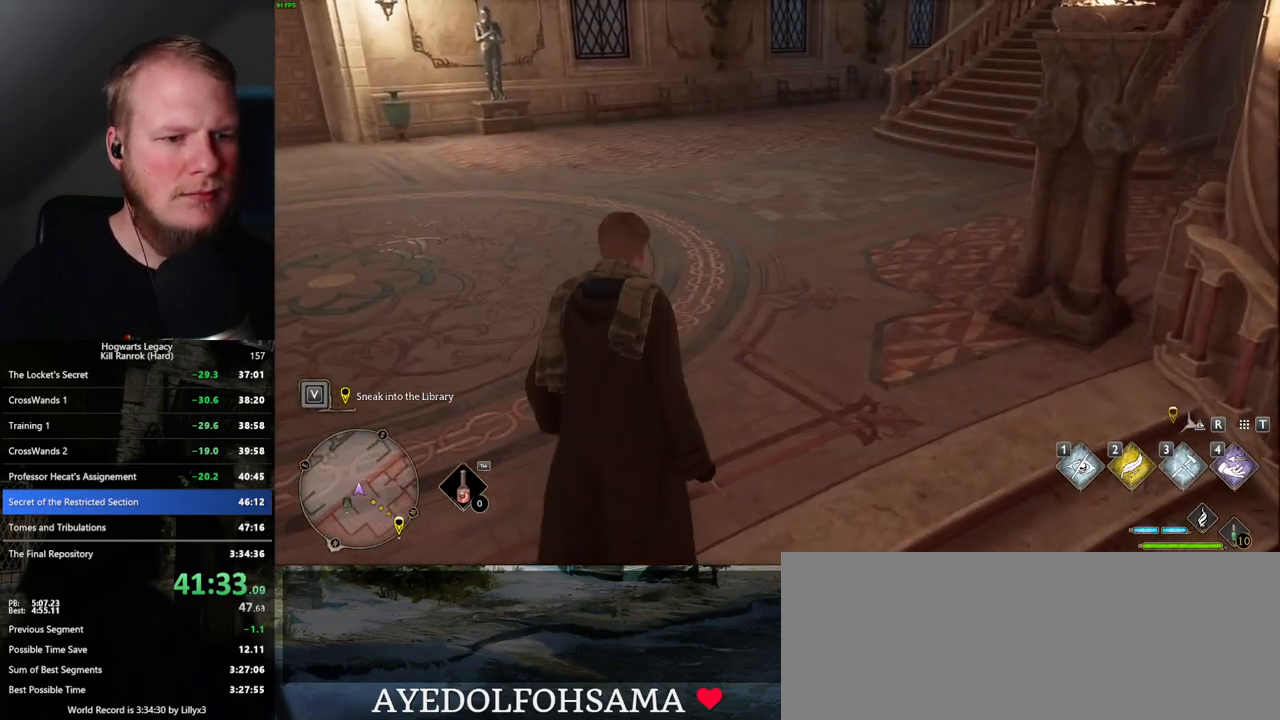
{"keys": ["shift_l", "w"], "mouse": [], "events": [[367, "w", "down"], [434, "shift_l", "down"]]}
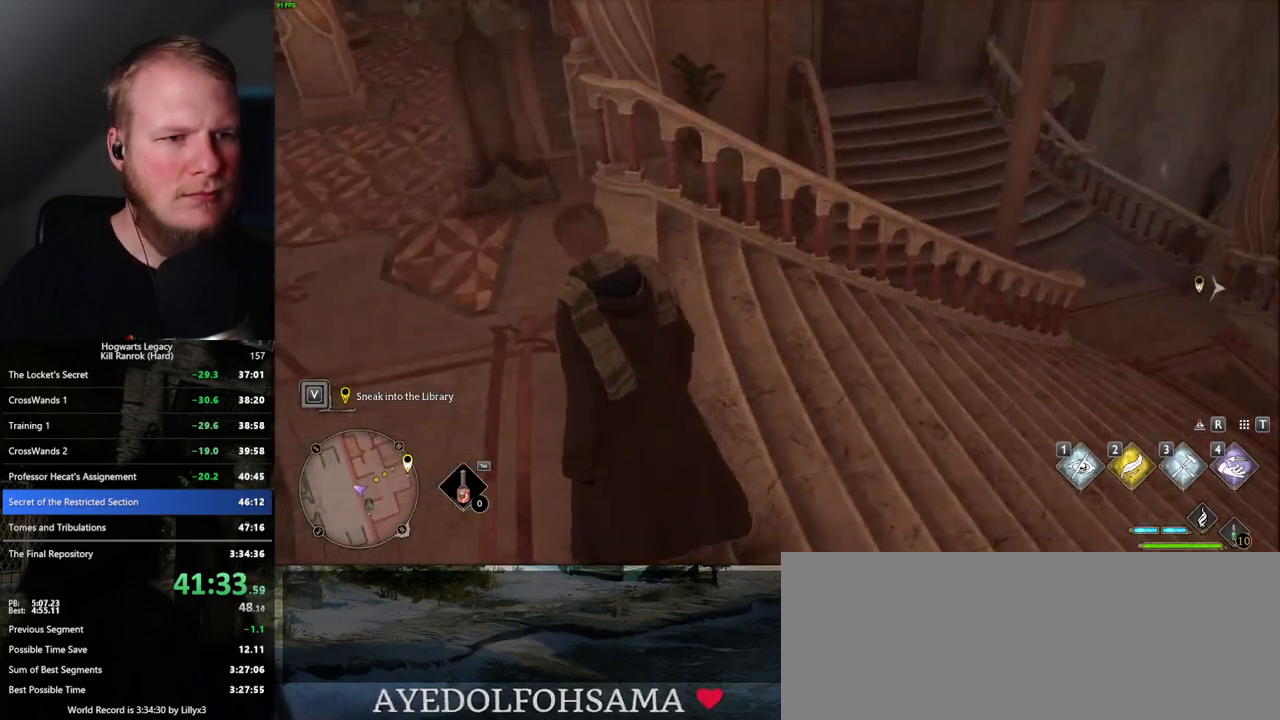
{"keys": ["w"], "mouse": [], "events": [[67, "shift_l", "up"], [300, "mouse_mb5", "down"], [434, "mouse_mb5", "up"]]}
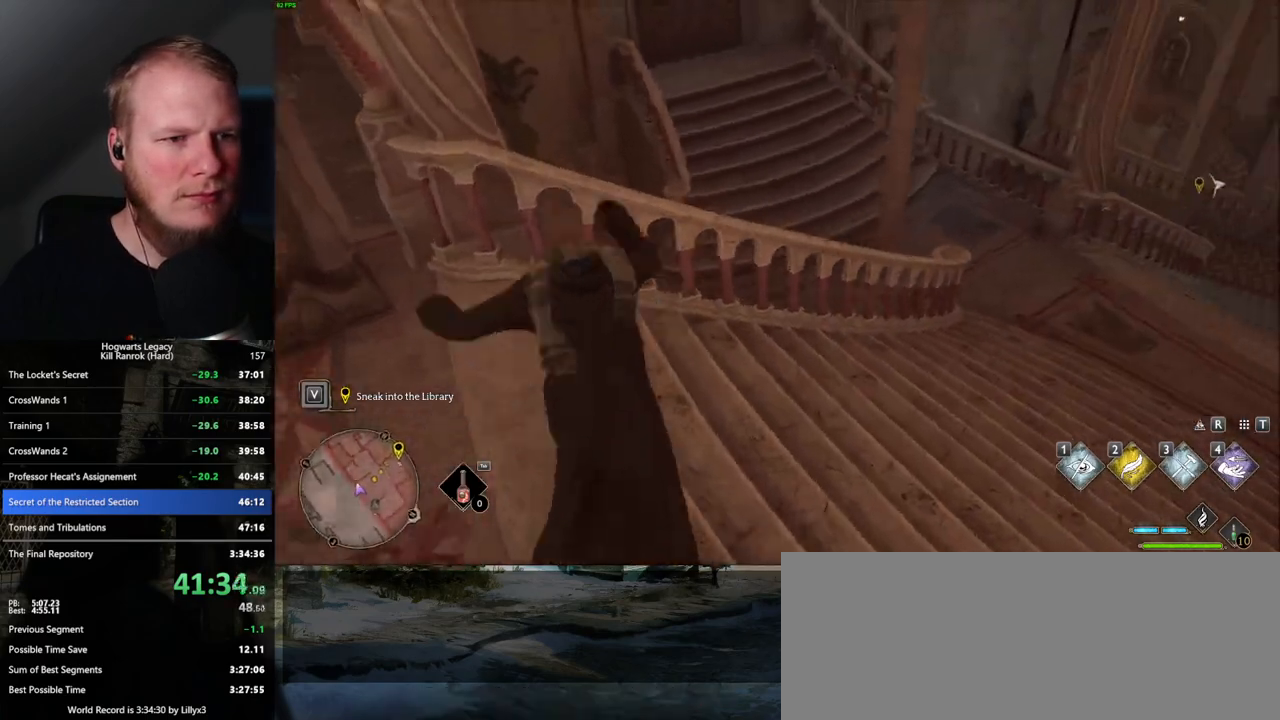
{"keys": ["d", "w"], "mouse": [], "events": [[150, "d", "down"]]}
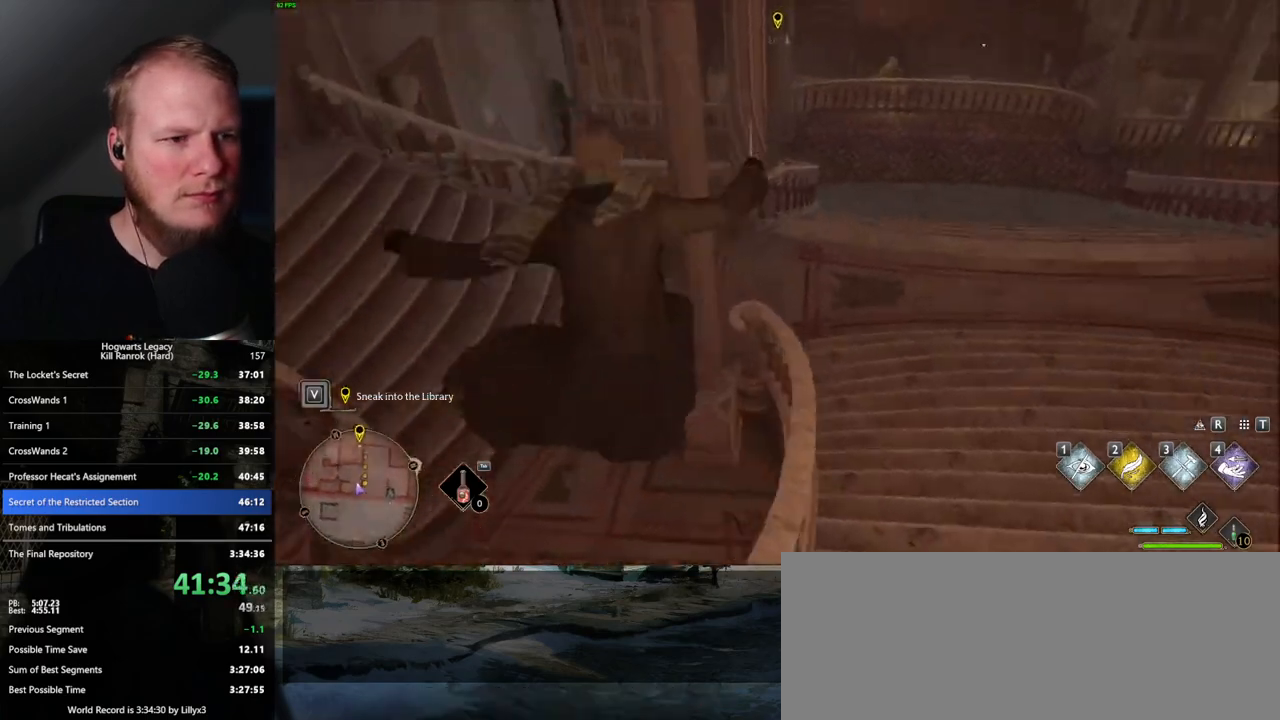
{"keys": ["a", "w"], "mouse": [], "events": [[400, "a", "down"], [400, "d", "up"]]}
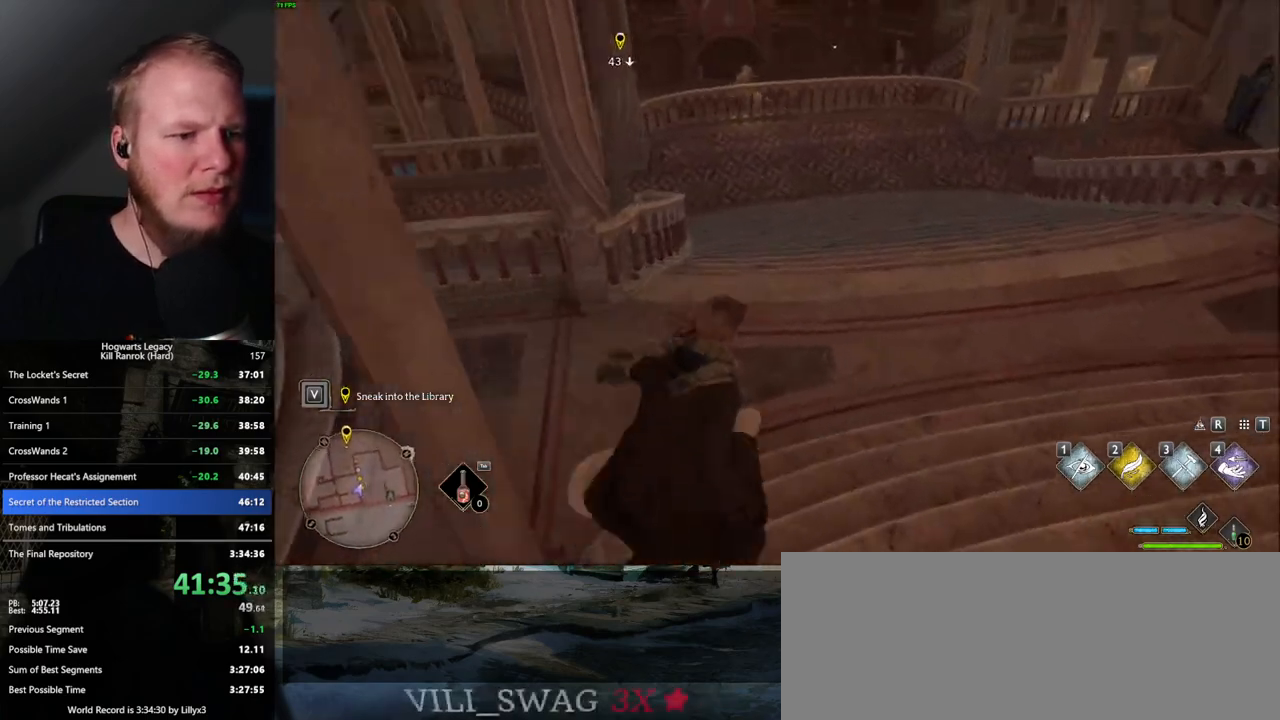
{"keys": ["d", "w"], "mouse": [], "events": [[250, "a", "up"], [267, "d", "down"]]}
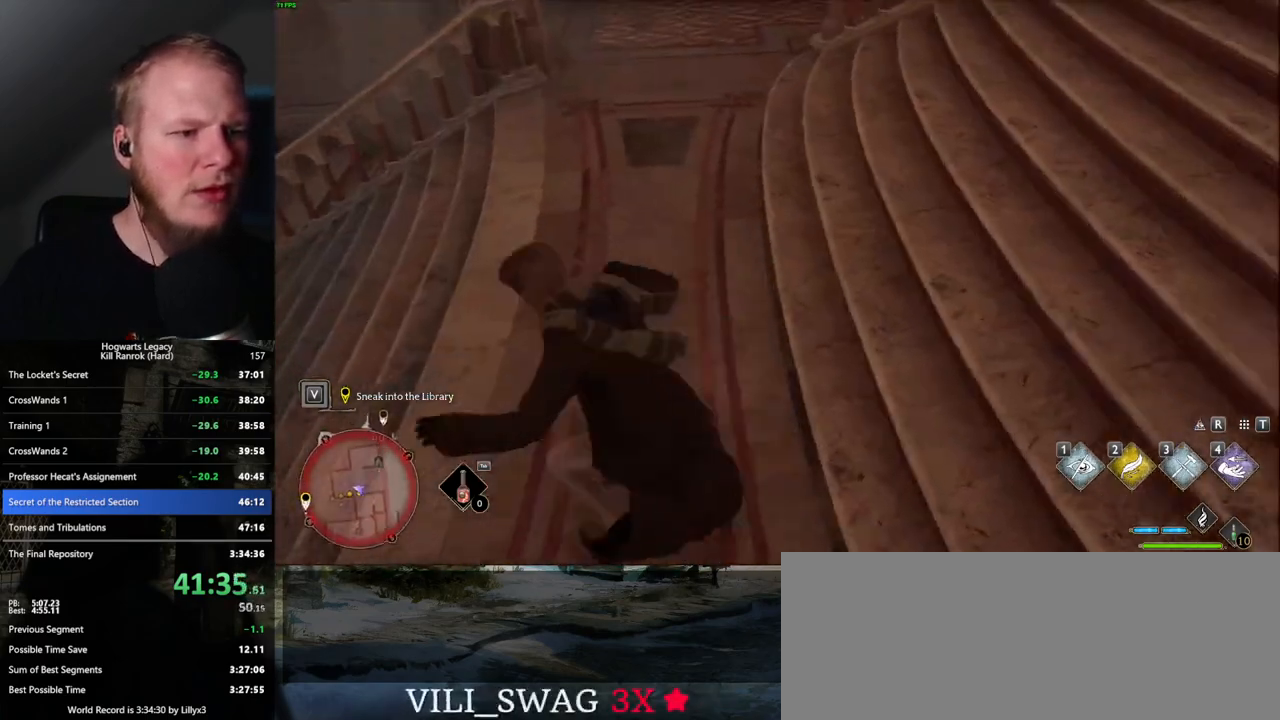
{"keys": ["d", "w"], "mouse": [], "events": [[184, "space", "down"], [334, "space", "up"]]}
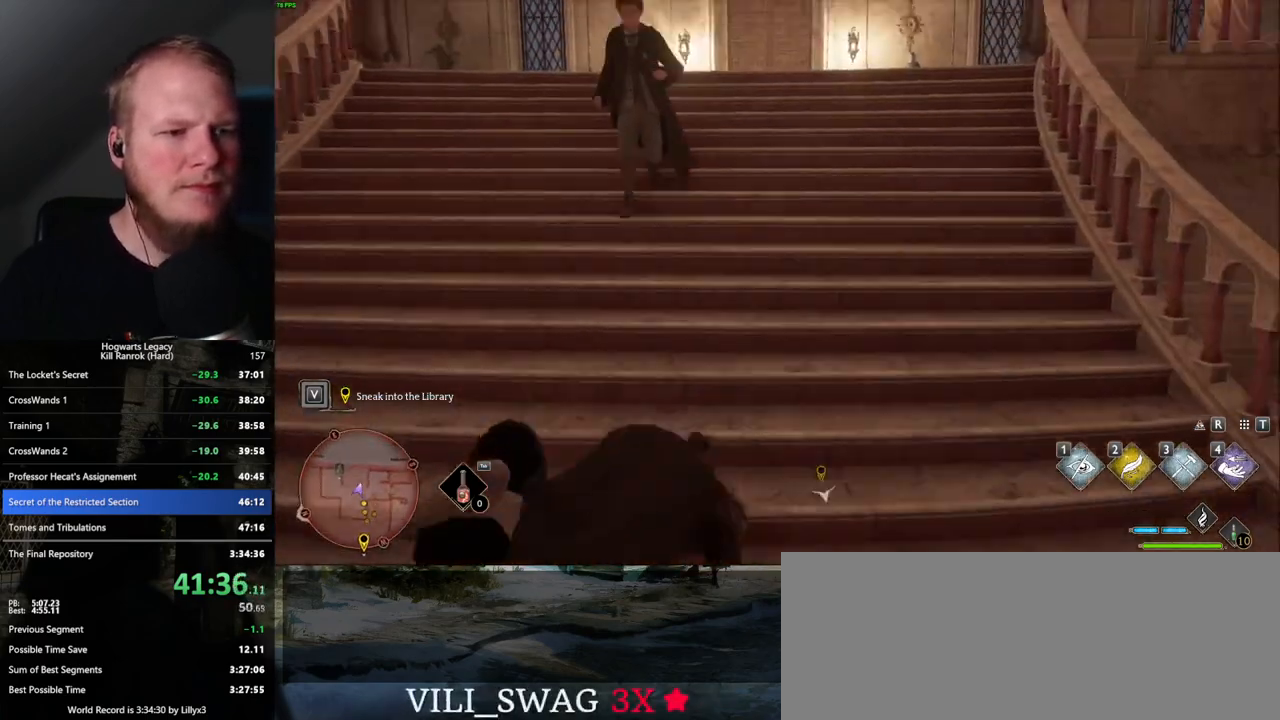
{"keys": ["a", "w"], "mouse": [], "events": [[17, "d", "up"], [384, "a", "down"]]}
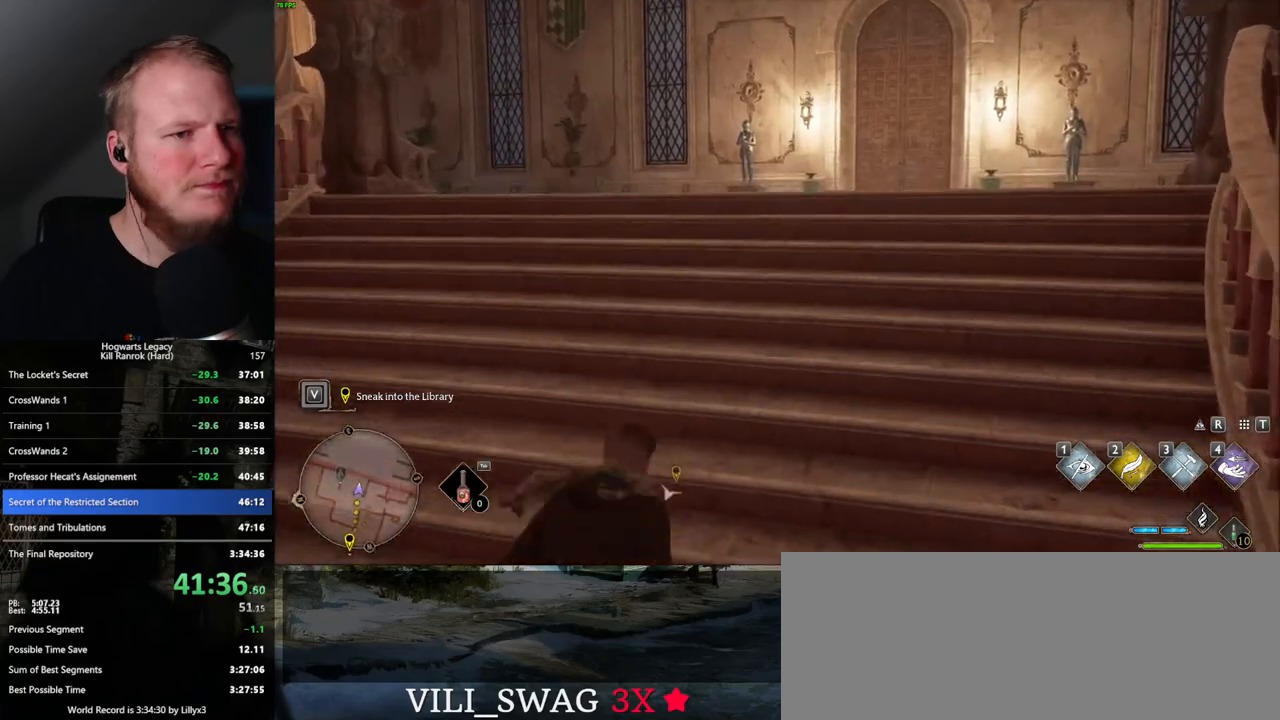
{"keys": ["a", "w"], "mouse": [], "events": []}
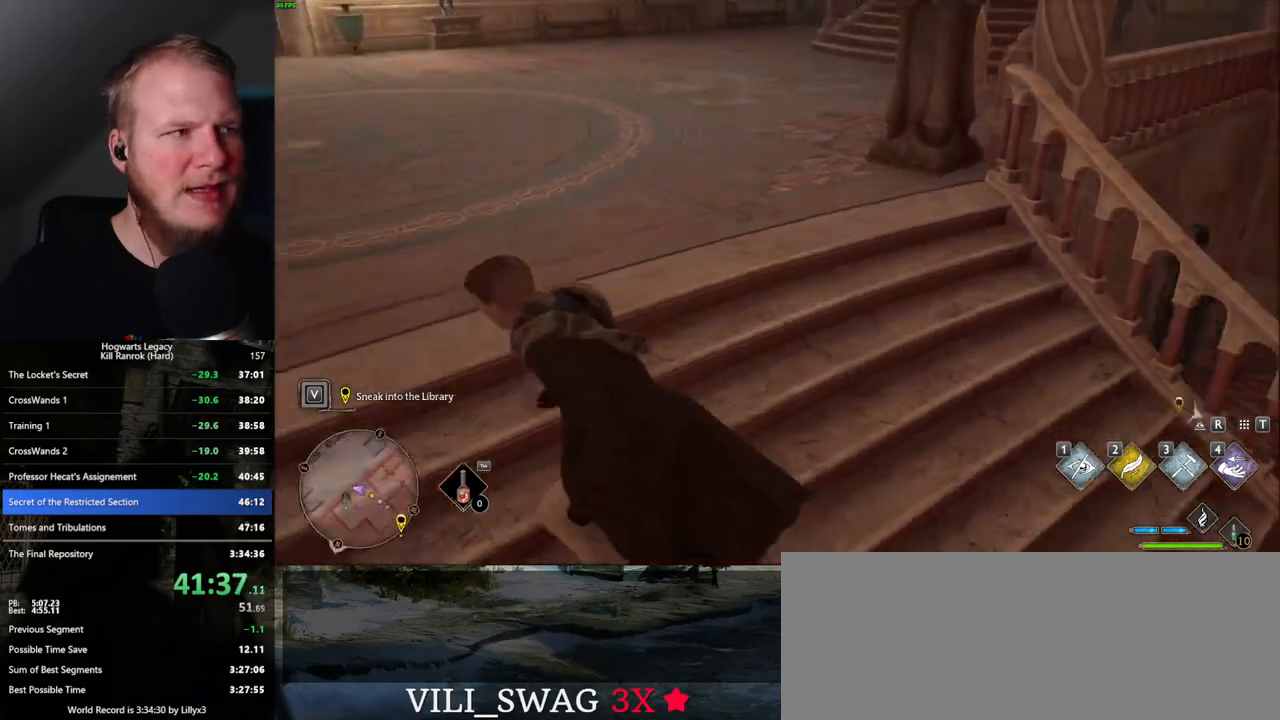
{"keys": ["w"], "mouse": [], "events": [[184, "a", "up"]]}
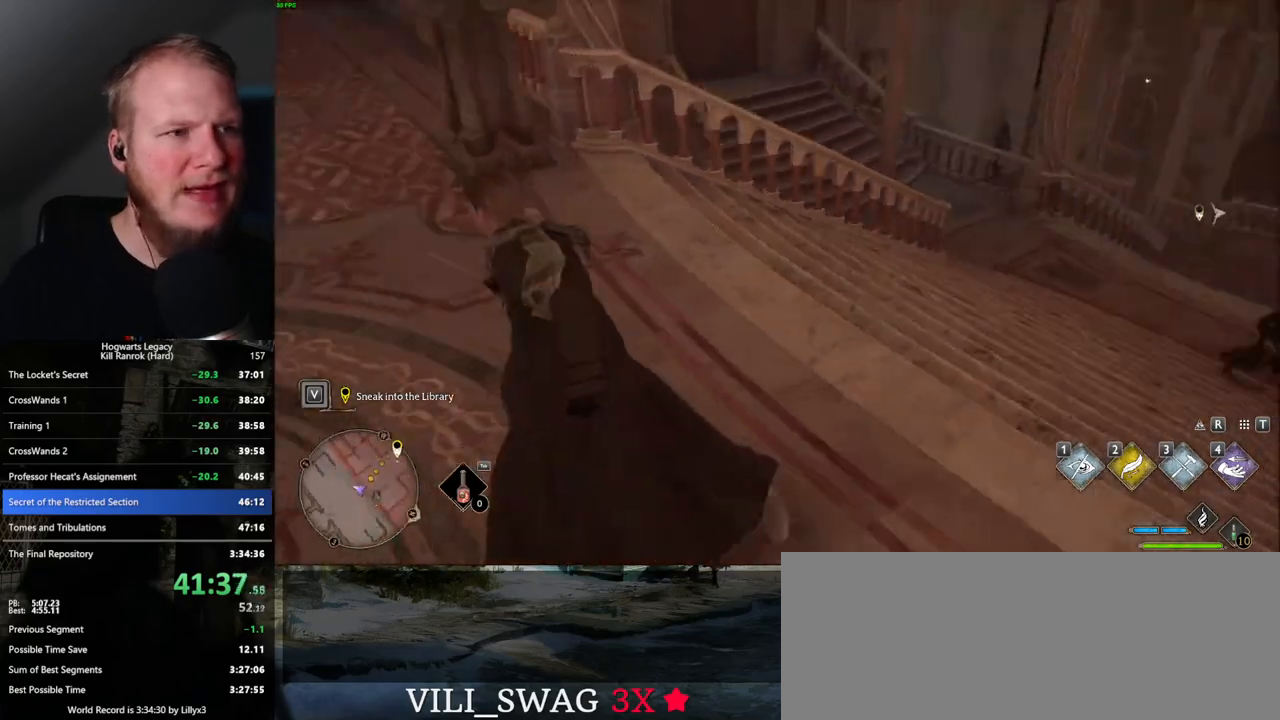
{"keys": ["w"], "mouse": [], "events": [[334, "mouse_mb5", "down"], [467, "mouse_mb5", "up"]]}
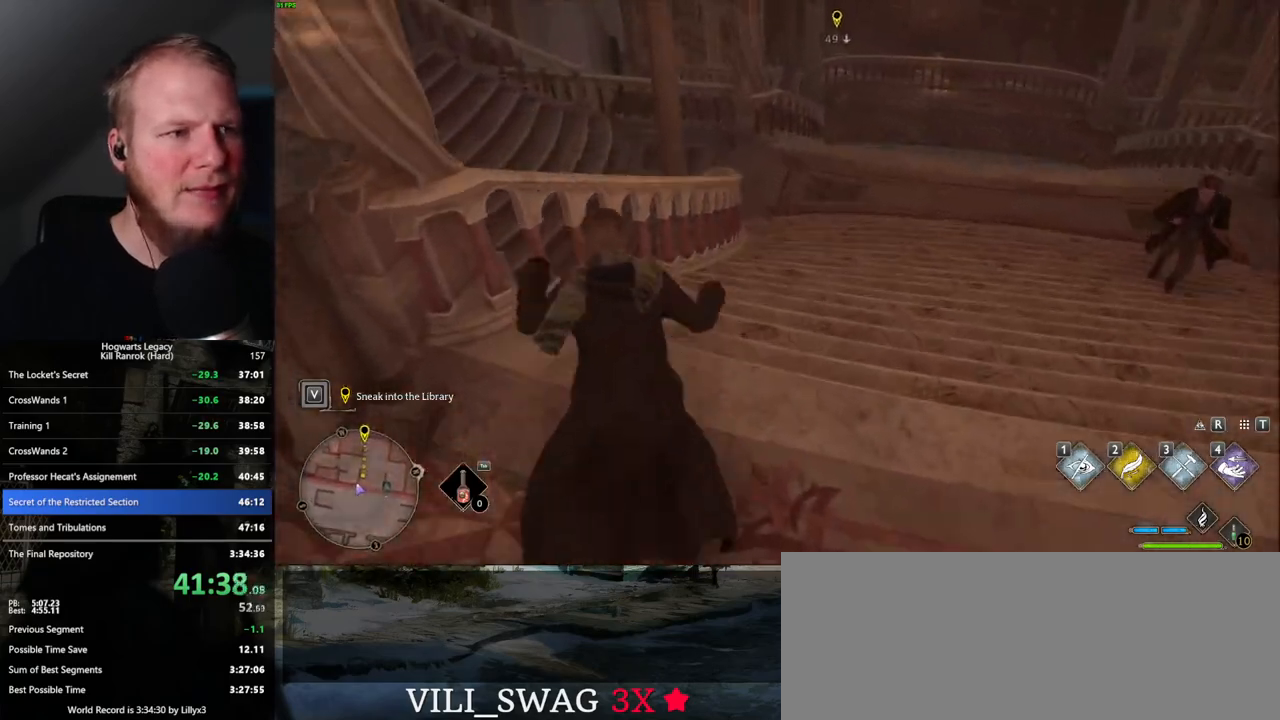
{"keys": ["w"], "mouse": [], "events": []}
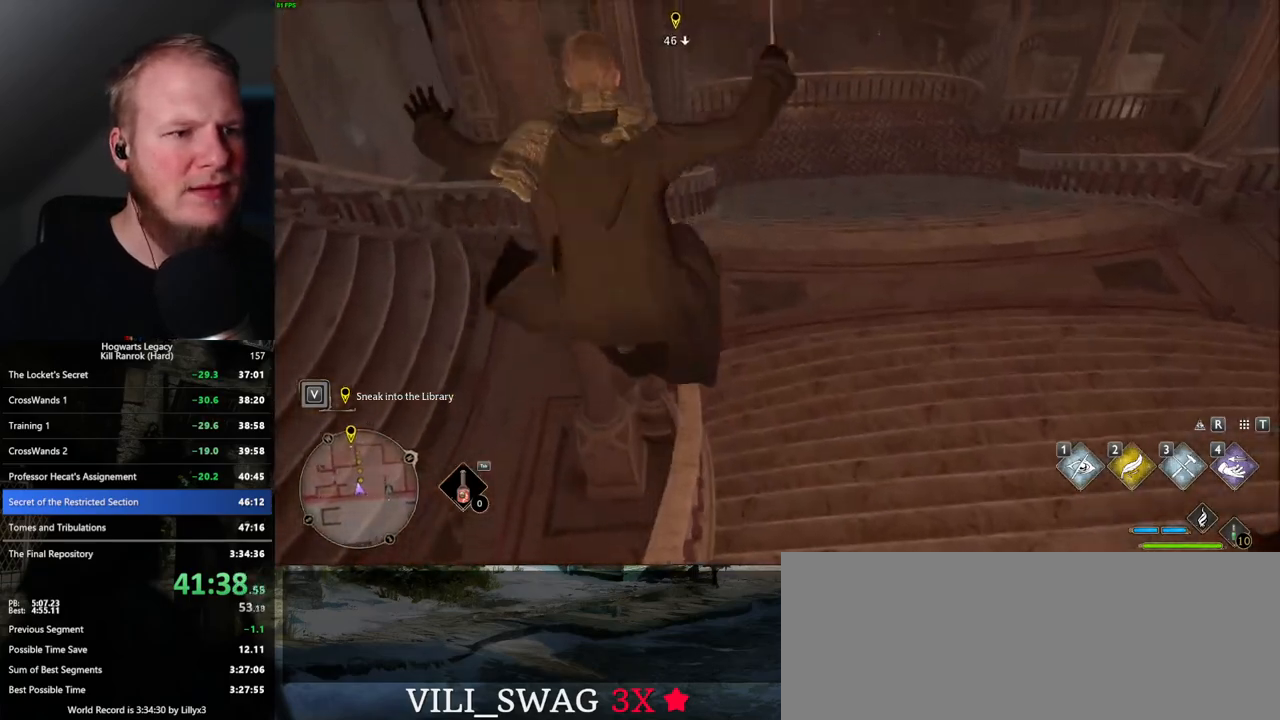
{"keys": ["w"], "mouse": ["mb5"], "events": [[17, "a", "down"], [100, "a", "up"], [317, "mouse_mb5", "down"]]}
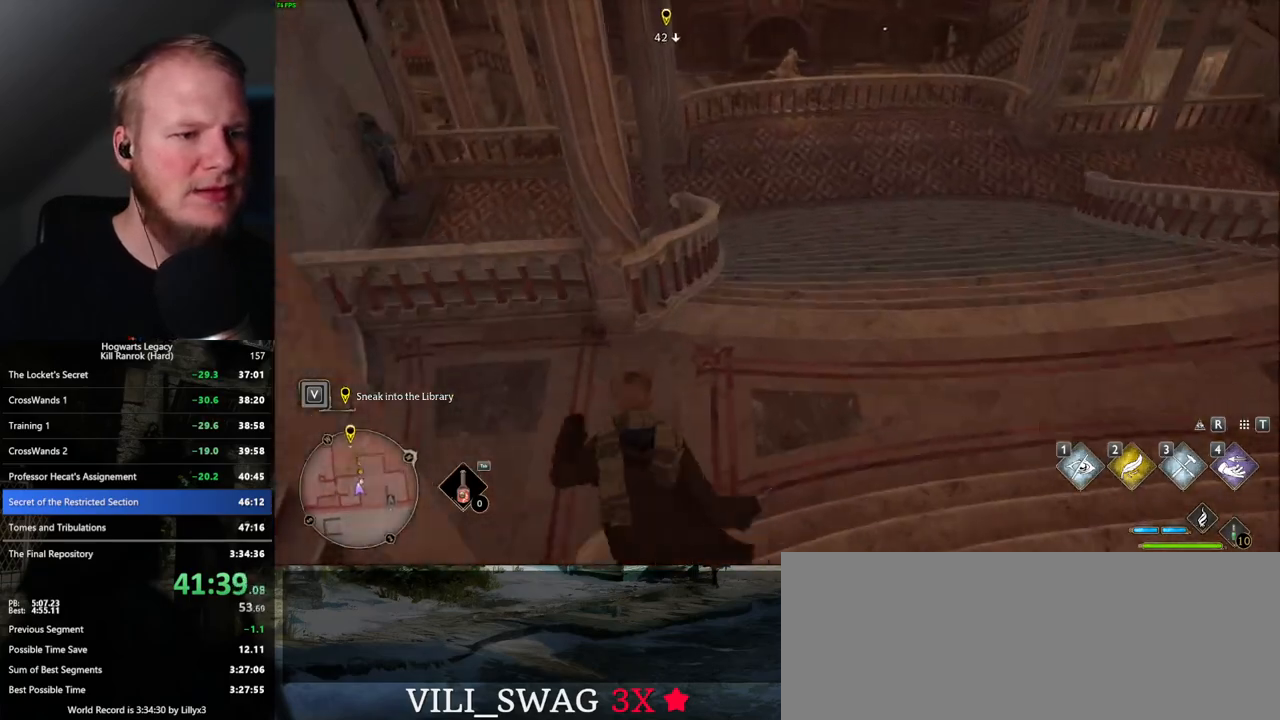
{"keys": ["w"], "mouse": [], "events": [[167, "mouse_mb5", "up"]]}
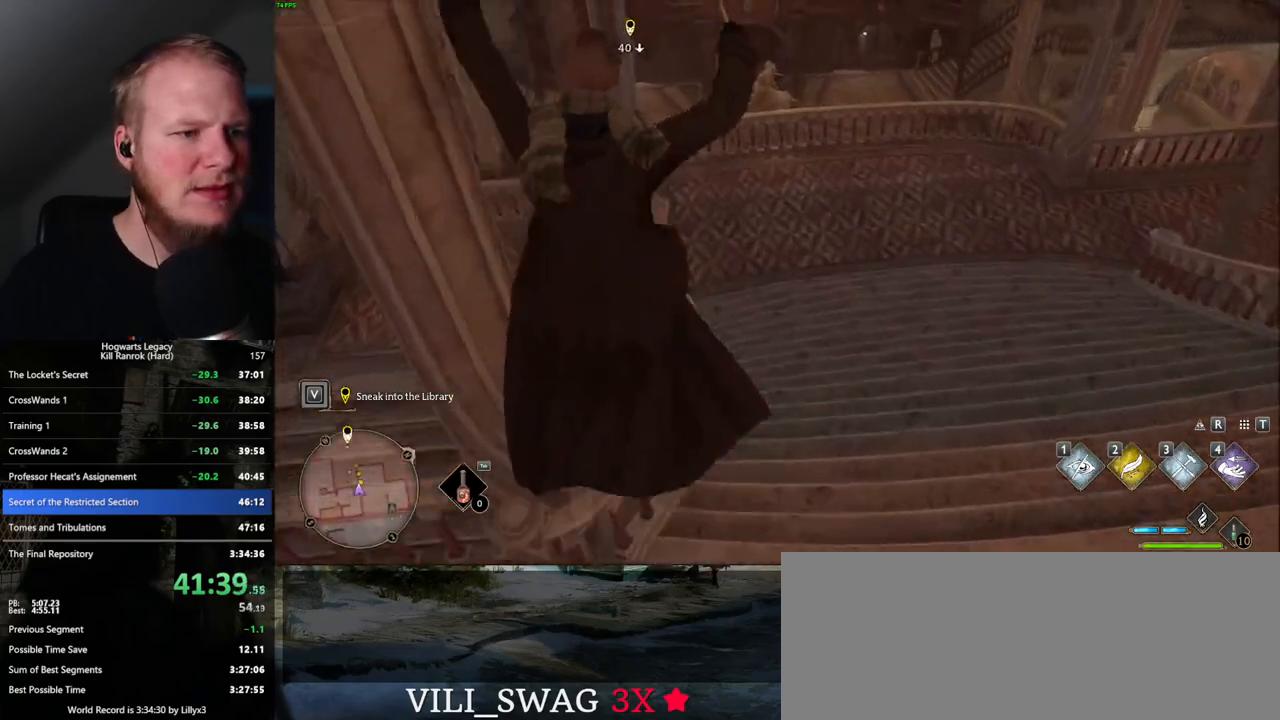
{"keys": ["w"], "mouse": [], "events": []}
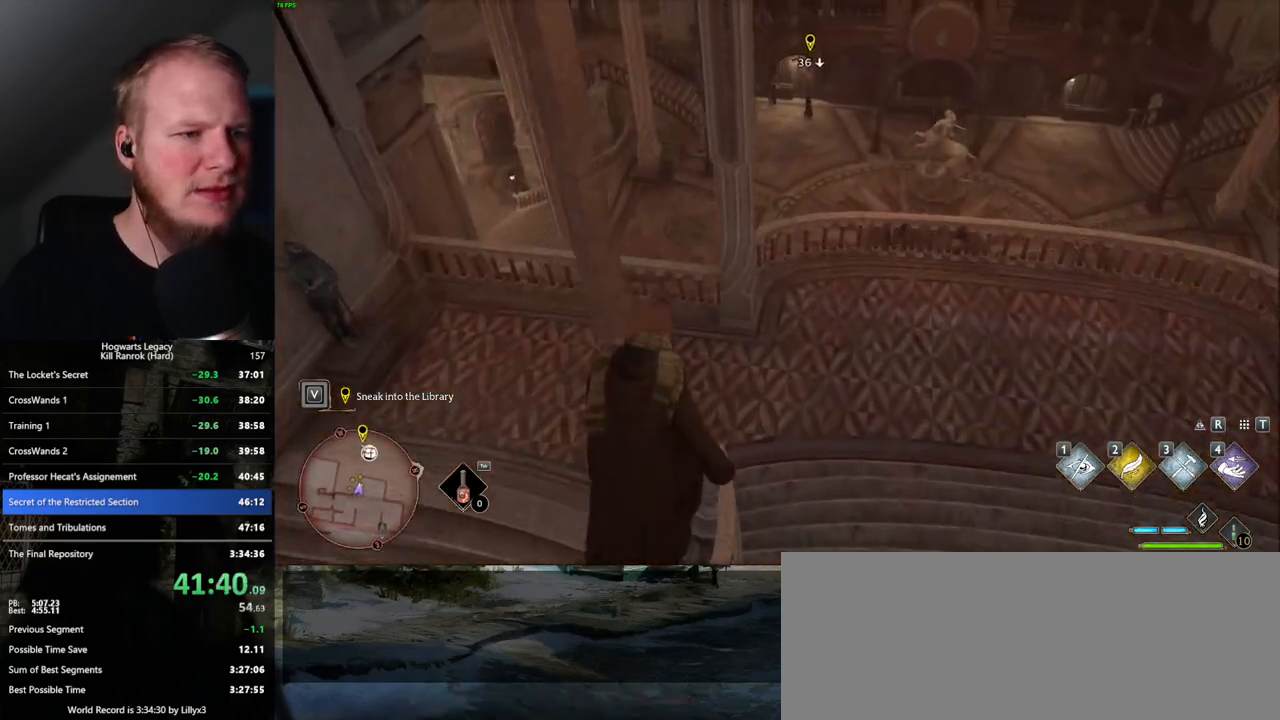
{"keys": ["a", "w"], "mouse": [], "events": [[234, "mouse_mb5", "down"], [317, "a", "down"], [450, "mouse_mb5", "up"]]}
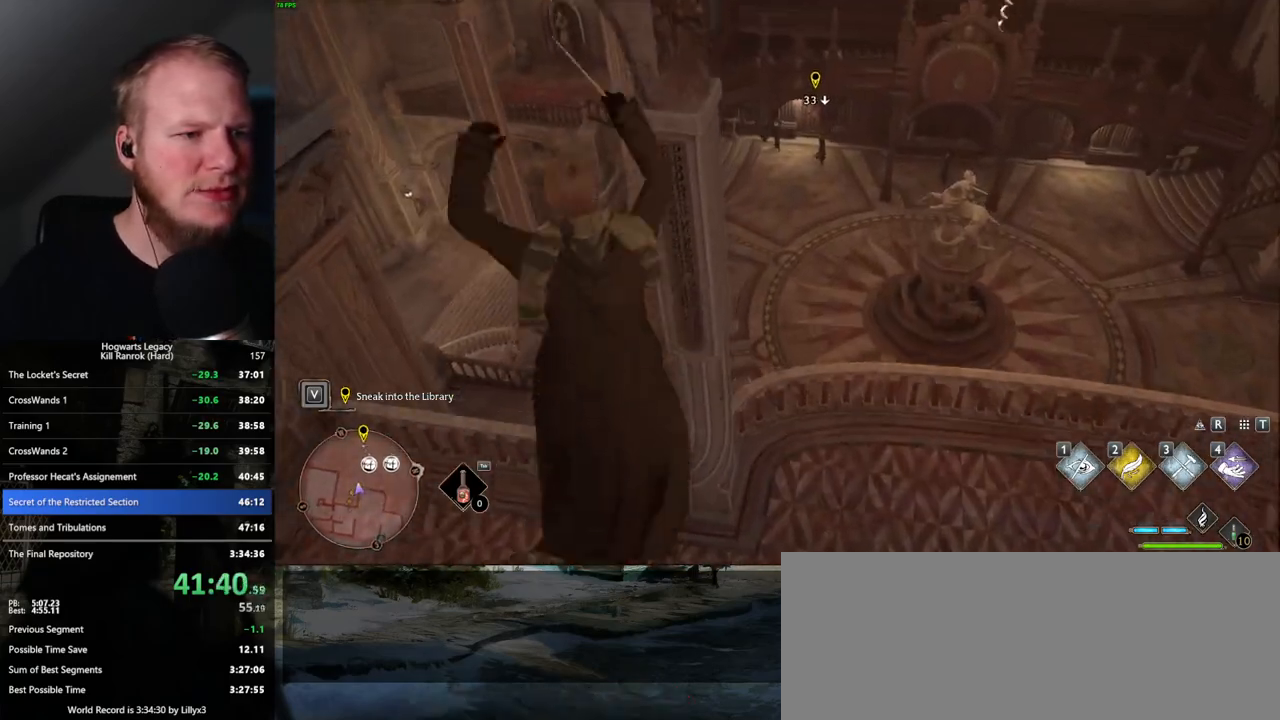
{"keys": ["d", "w"], "mouse": [], "events": [[184, "a", "up"], [467, "d", "down"]]}
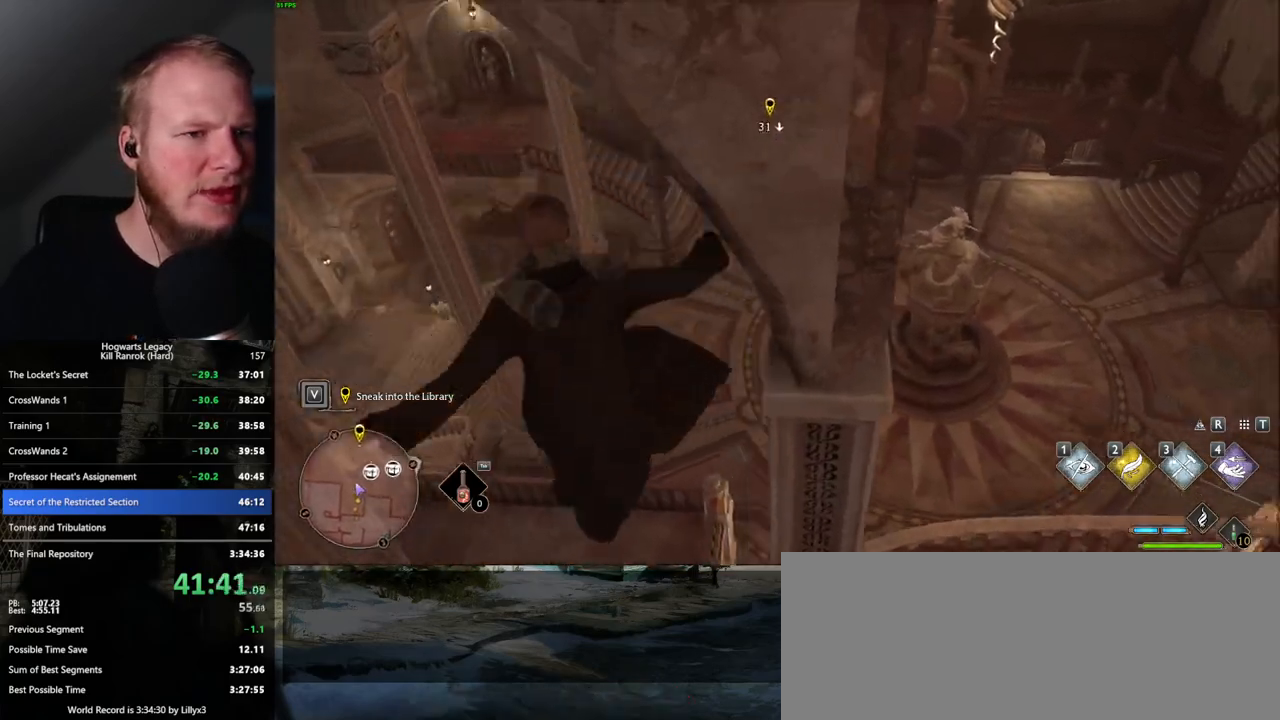
{"keys": ["w"], "mouse": [], "events": [[300, "d", "up"]]}
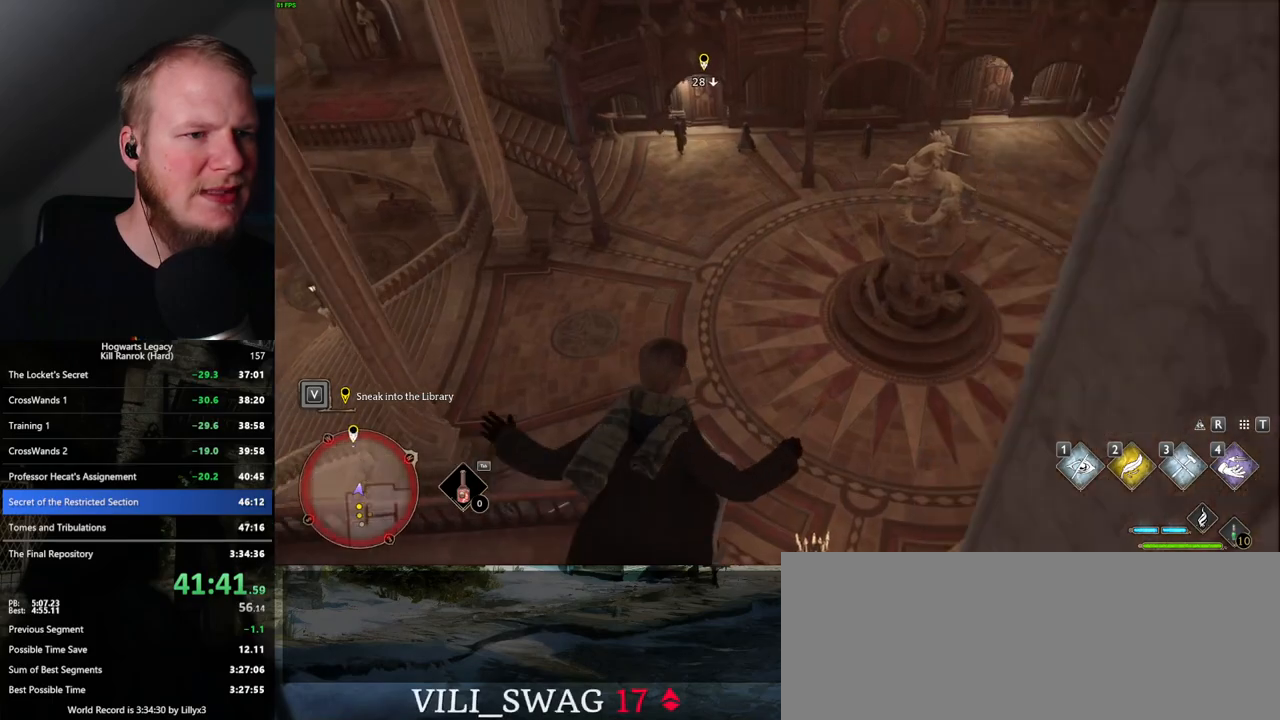
{"keys": ["w"], "mouse": [], "events": [[50, "d", "down"], [117, "d", "up"]]}
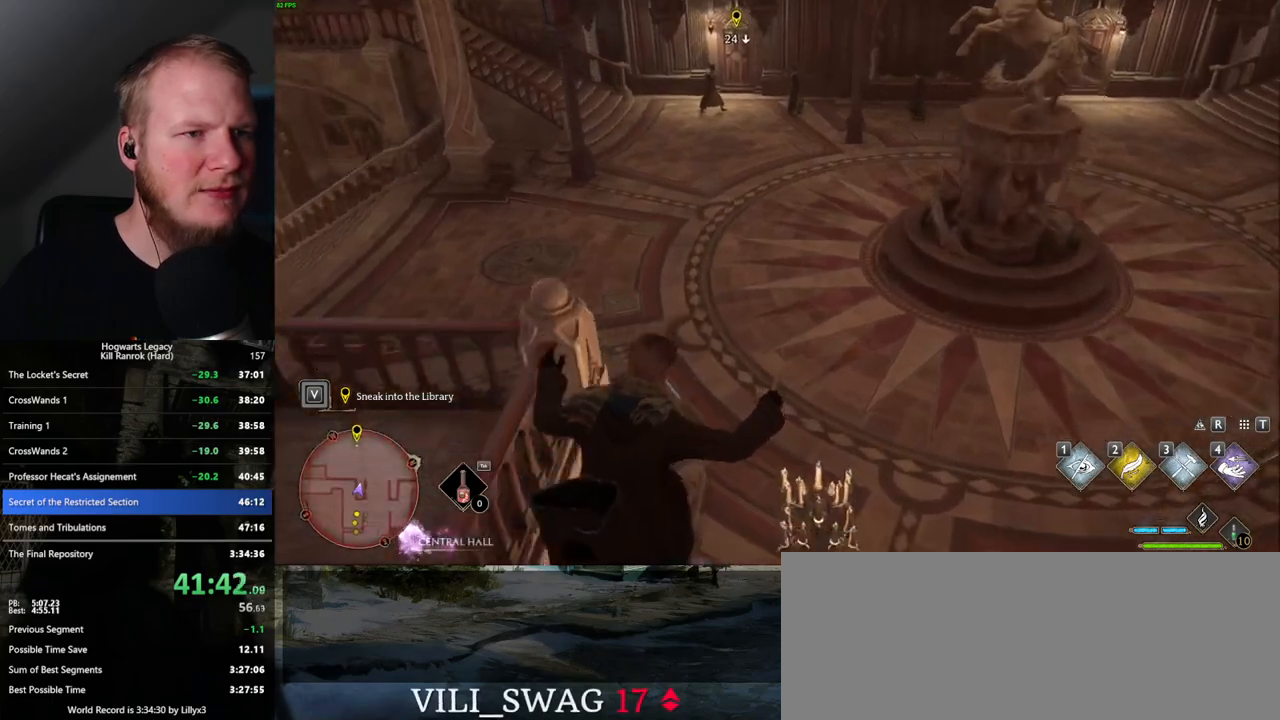
{"keys": ["w"], "mouse": [], "events": [[17, "a", "down"], [150, "mouse_mb5", "down"], [300, "a", "up"], [400, "mouse_mb5", "up"]]}
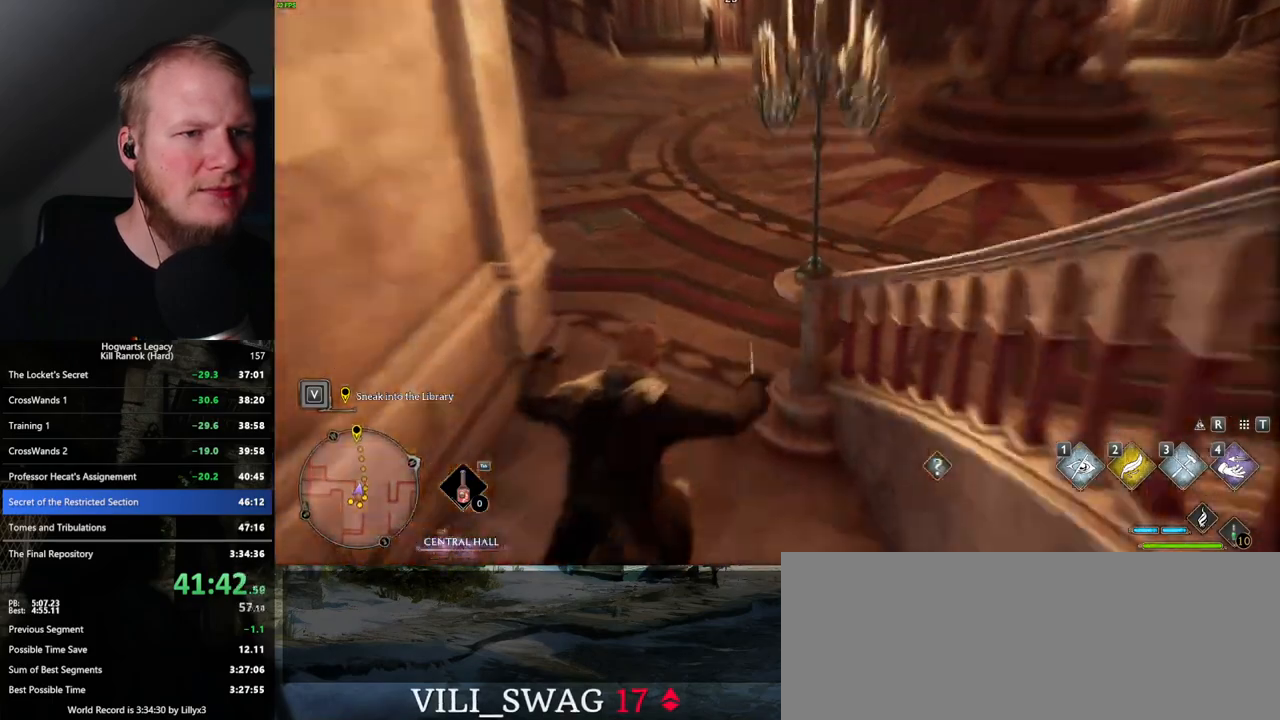
{"keys": ["w"], "mouse": [], "events": [[34, "mouse_mb5", "down"], [150, "mouse_mb5", "up"]]}
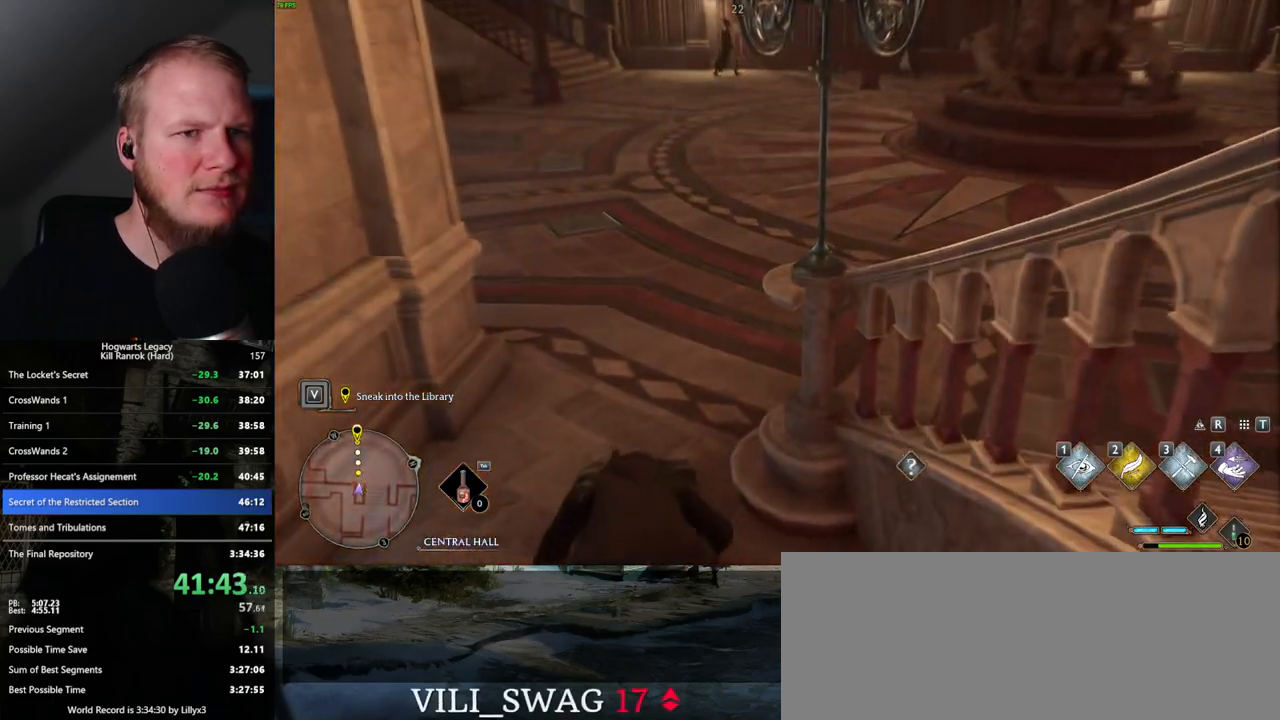
{"keys": ["w"], "mouse": [], "events": []}
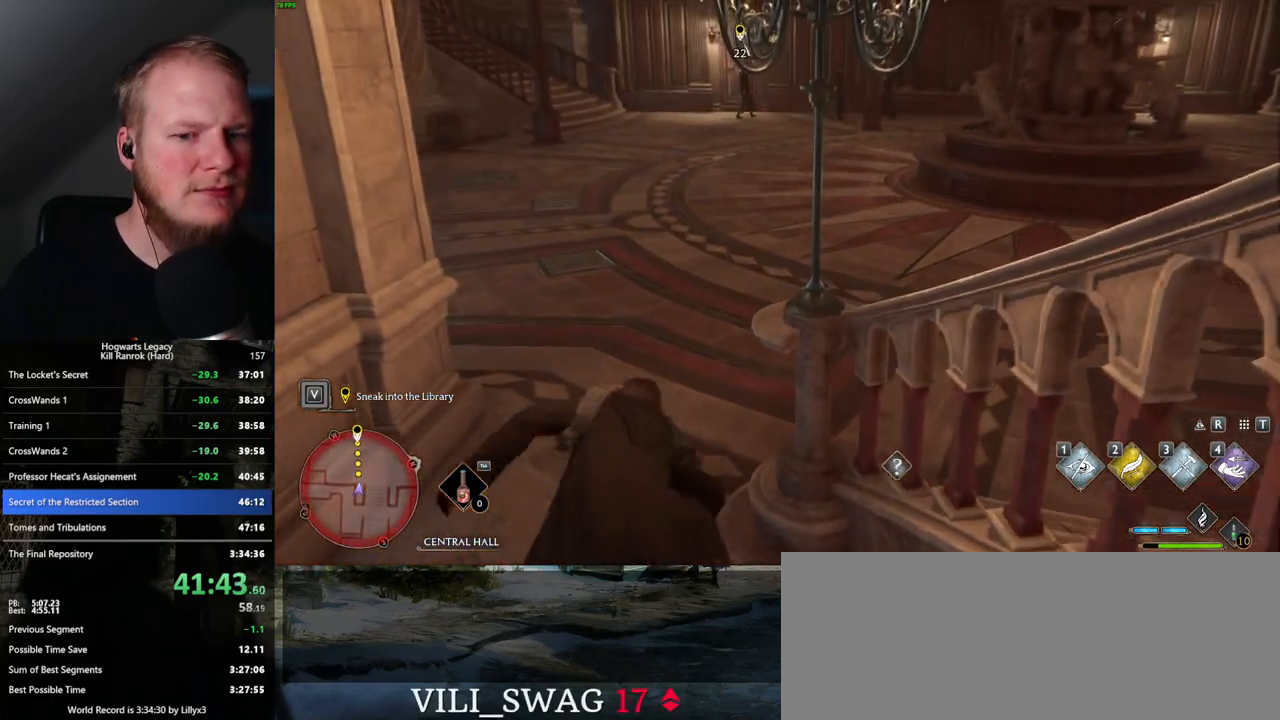
{"keys": ["w"], "mouse": [], "events": []}
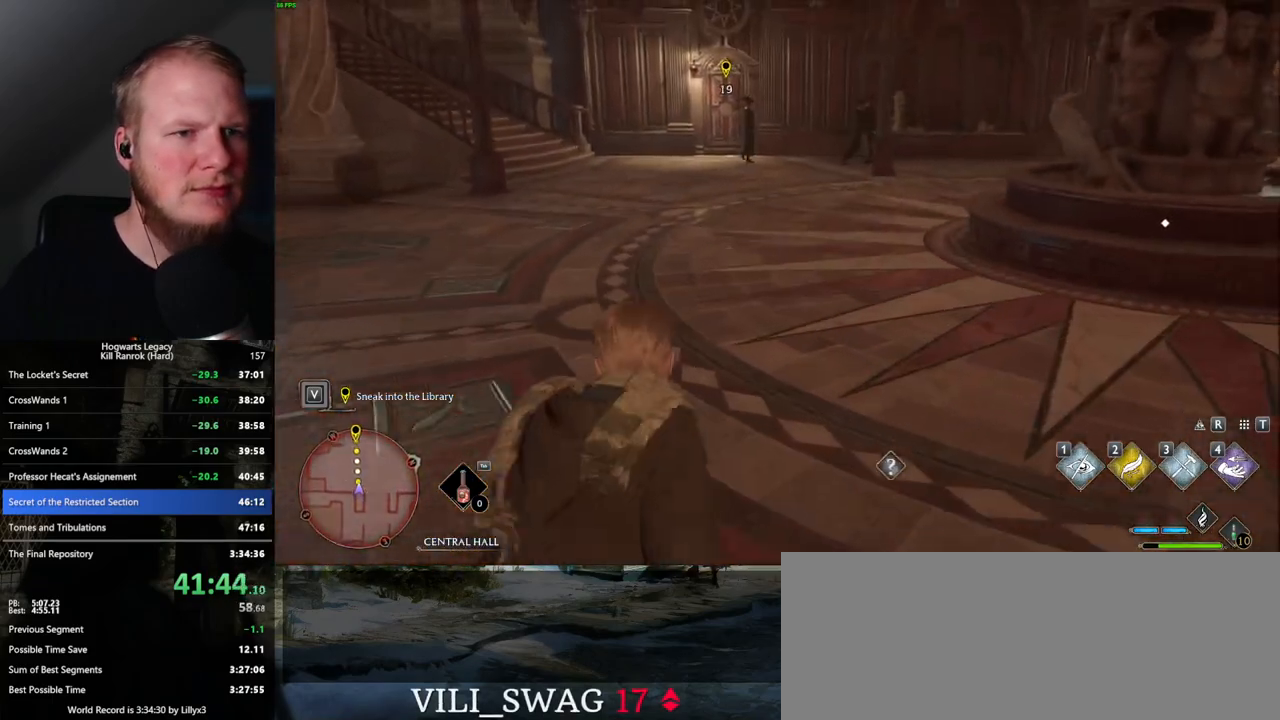
{"keys": ["w"], "mouse": [], "events": [[317, "1", "down"], [434, "1", "up"]]}